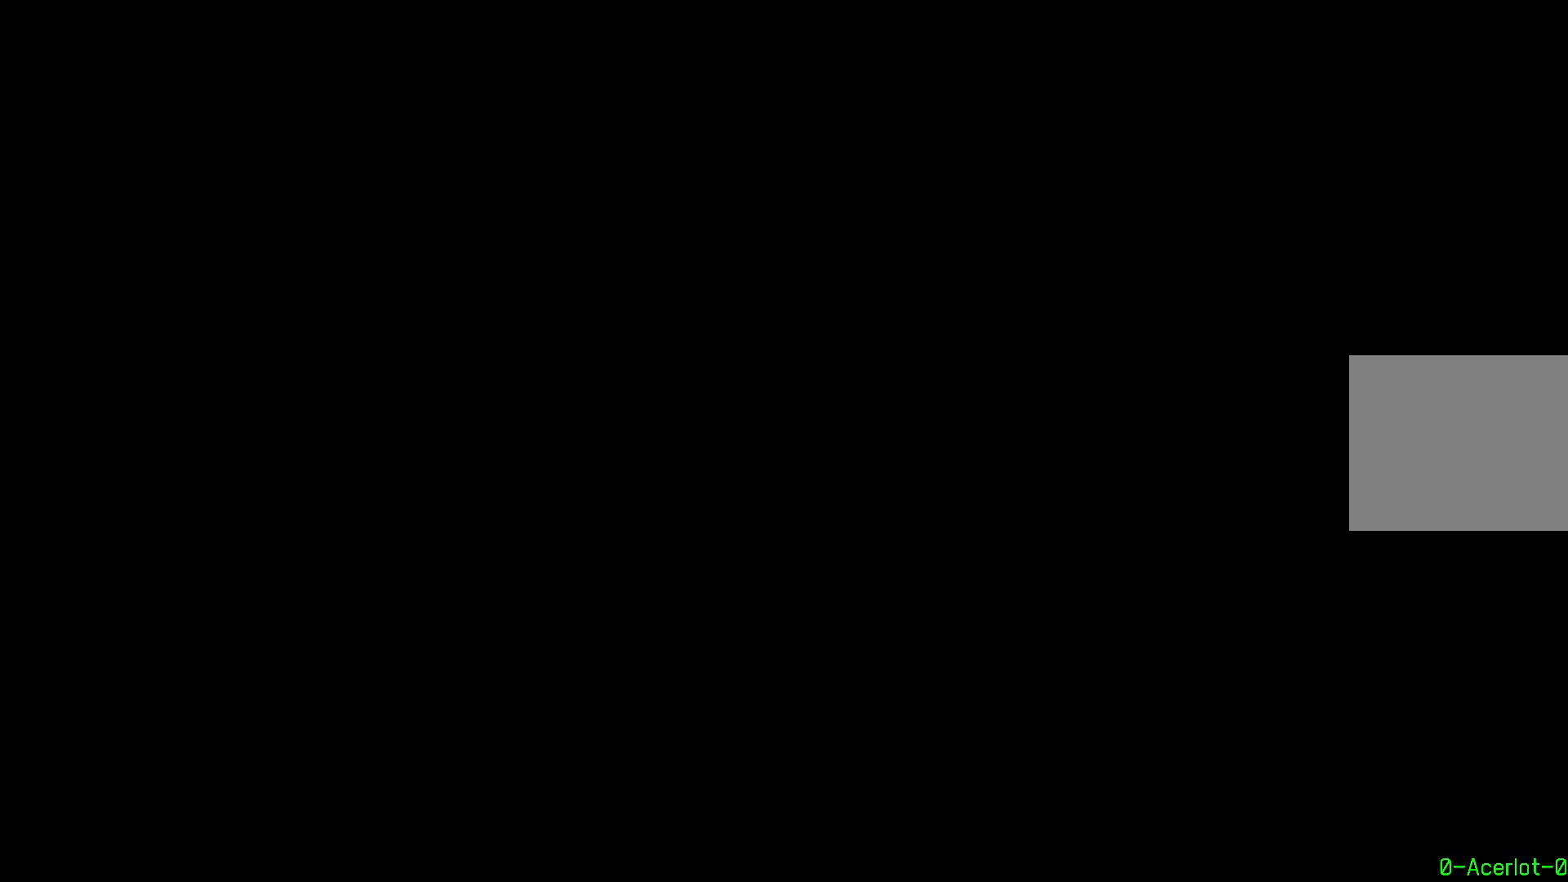
Gameplay with a controller (PlayStation layout); each line is a JSON object with the inputs held at the frame after it. "events" lists button and stick changes between this image and that frame as [ms after this image, input, new state], when the widget could be followed in between.
{"buttons": [], "left_stick": "center", "right_stick": "center", "events": []}
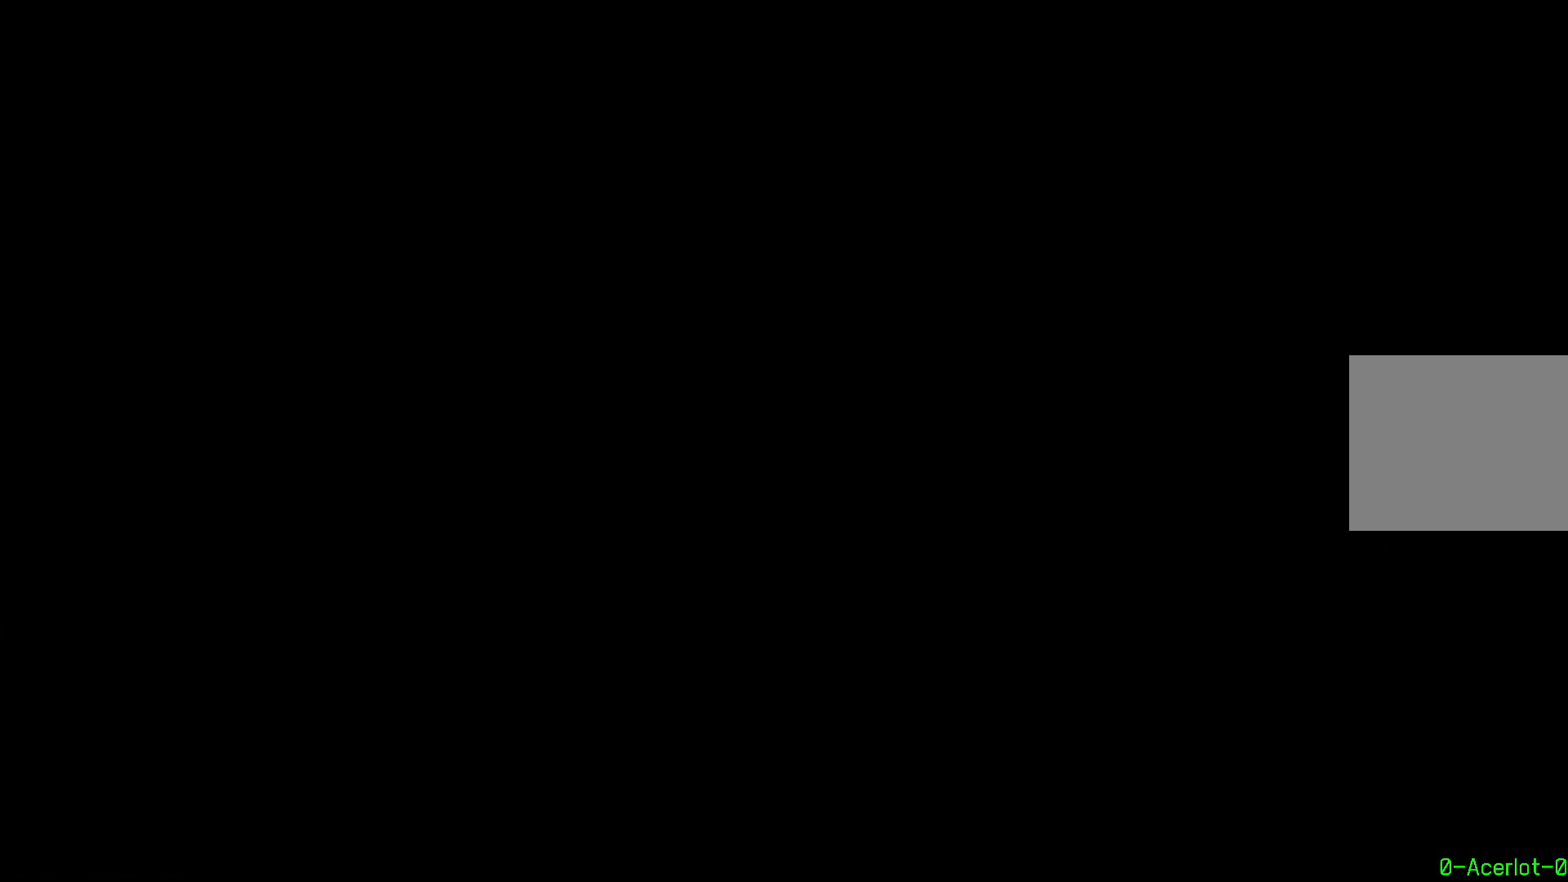
{"buttons": [], "left_stick": "center", "right_stick": "center", "events": []}
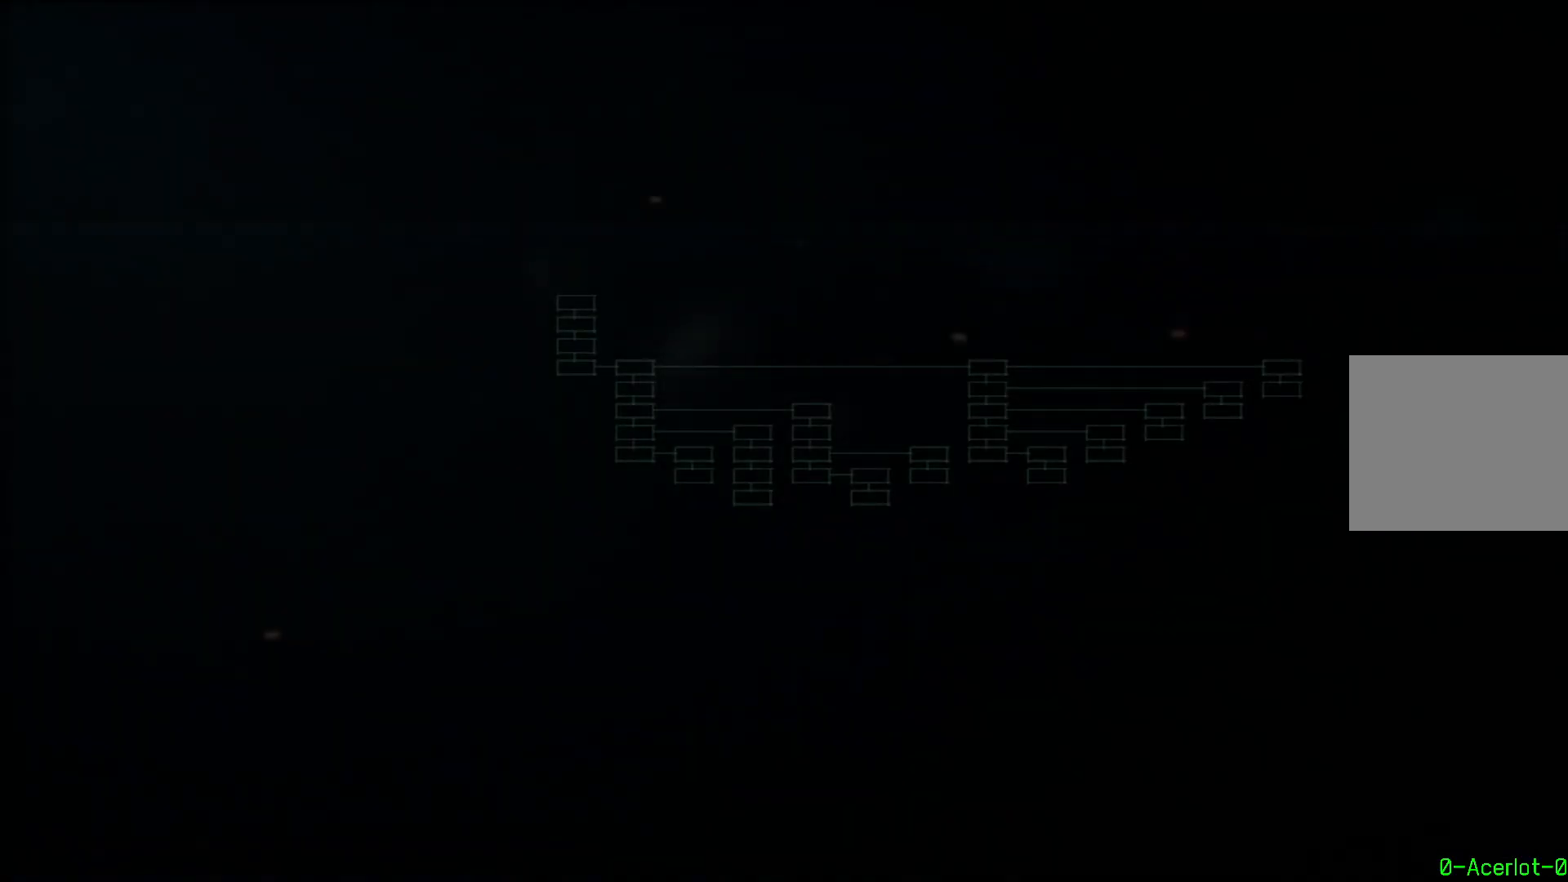
{"buttons": [], "left_stick": "center", "right_stick": "center", "events": []}
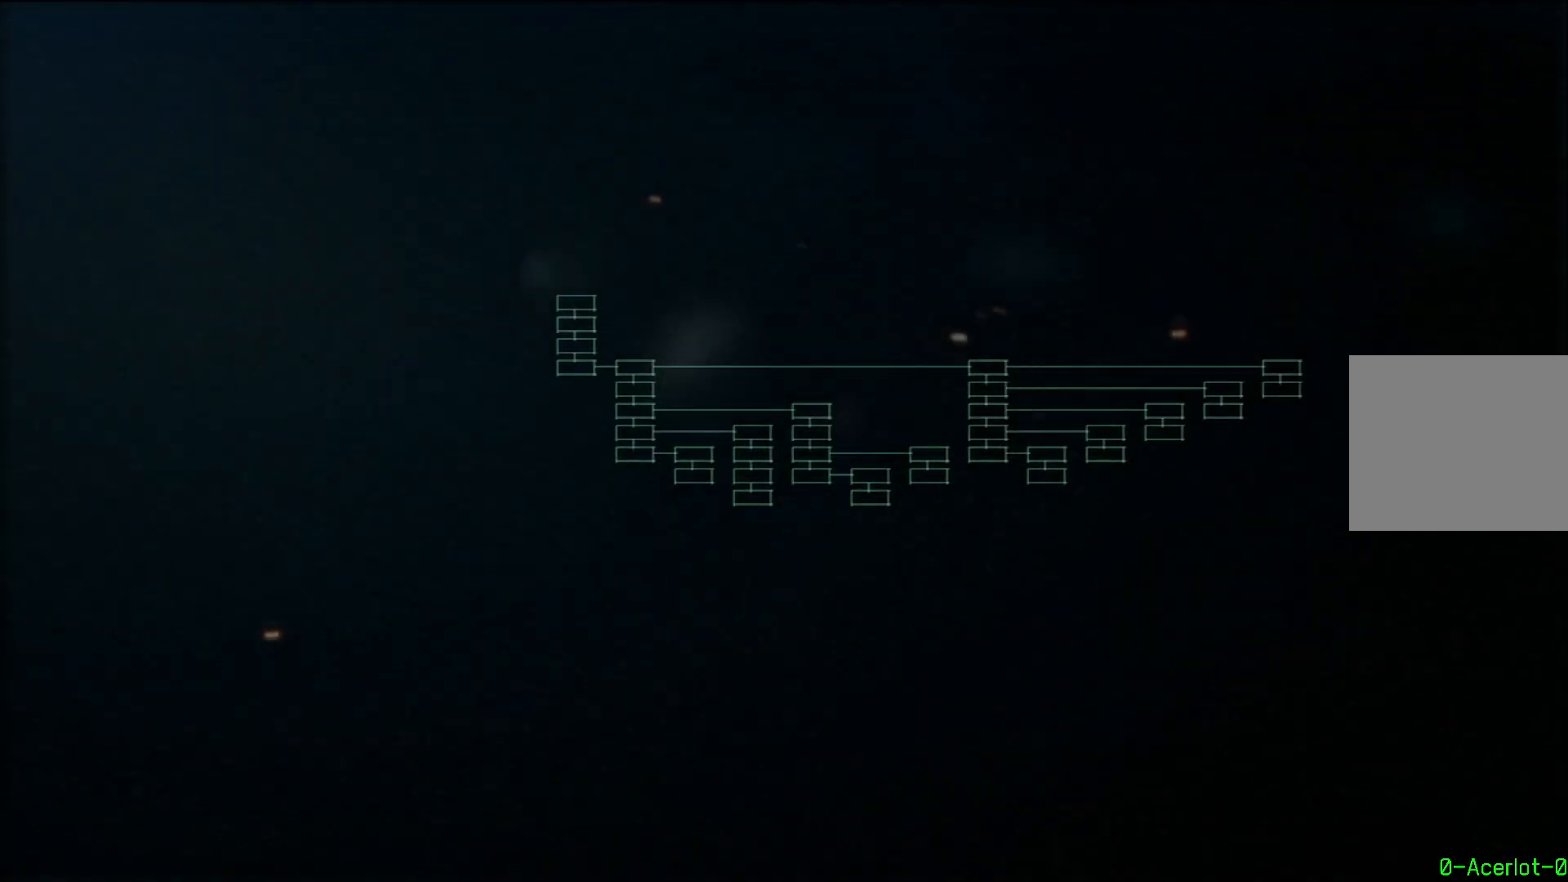
{"buttons": [], "left_stick": "center", "right_stick": "center", "events": []}
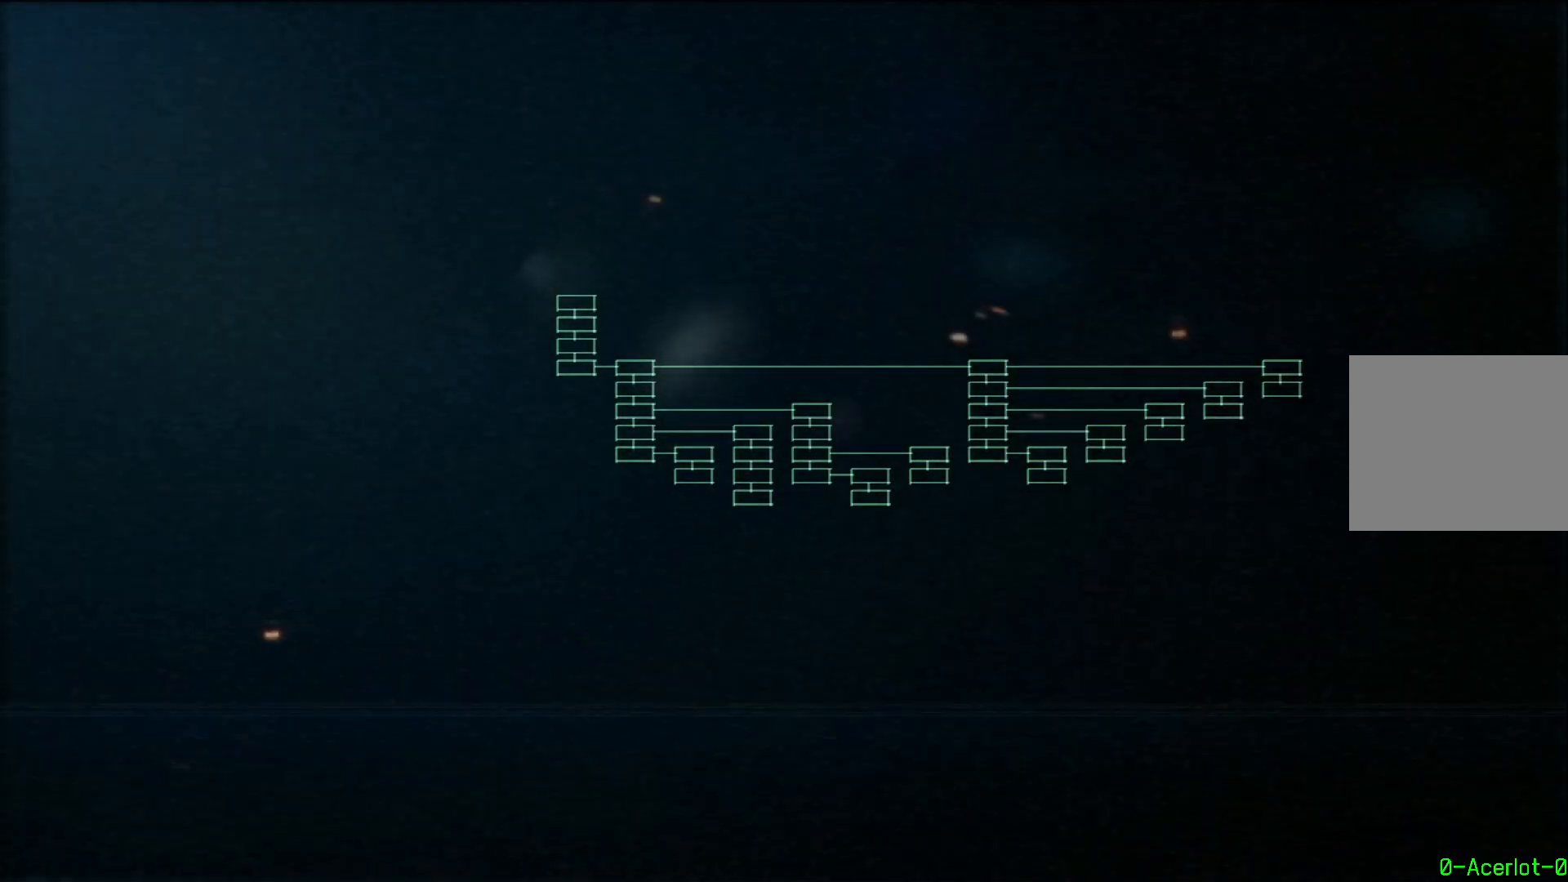
{"buttons": [], "left_stick": "center", "right_stick": "center", "events": []}
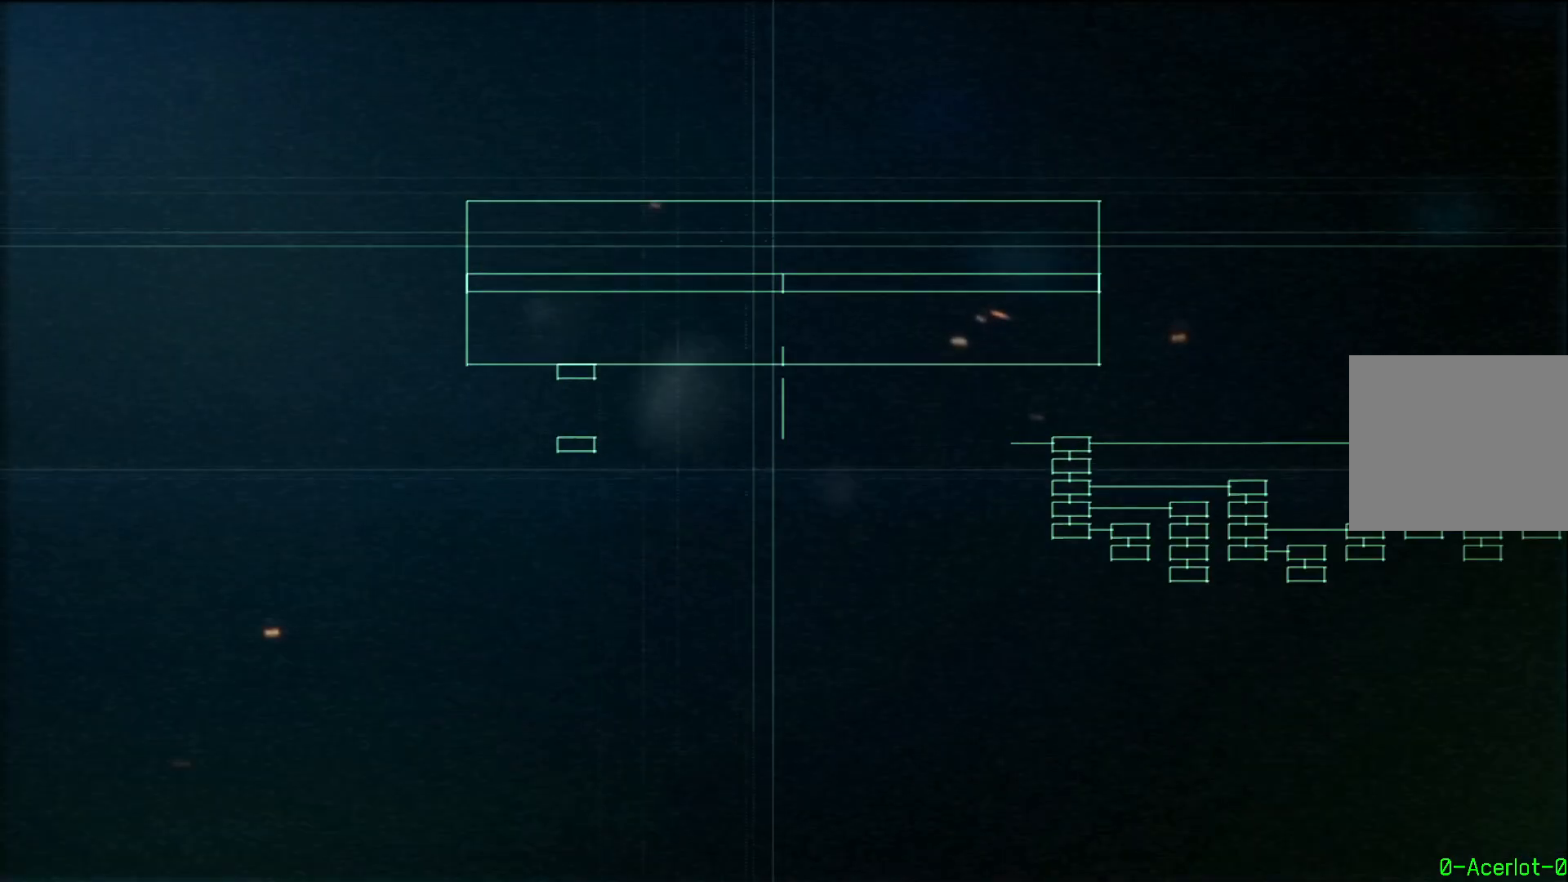
{"buttons": ["CROSS"], "left_stick": "center", "right_stick": "center", "events": [[100, "CROSS", "down"], [200, "CROSS", "up"], [267, "CROSS", "down"], [350, "CROSS", "up"], [417, "CROSS", "down"]]}
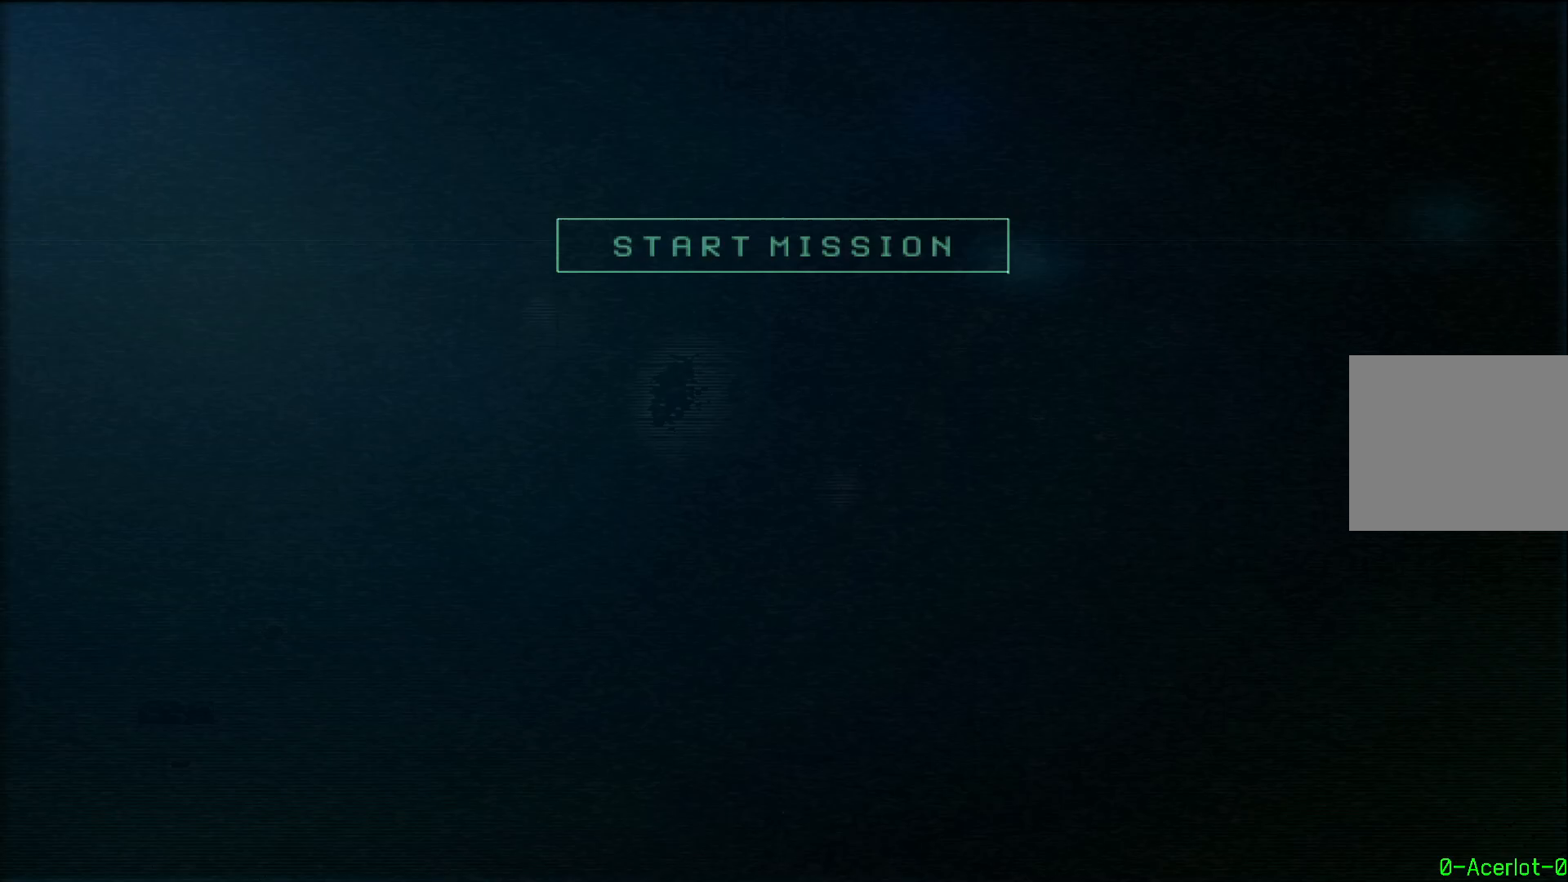
{"buttons": [], "left_stick": "center", "right_stick": "center", "events": [[33, "CROSS", "up"], [100, "CROSS", "down"], [217, "CROSS", "up"]]}
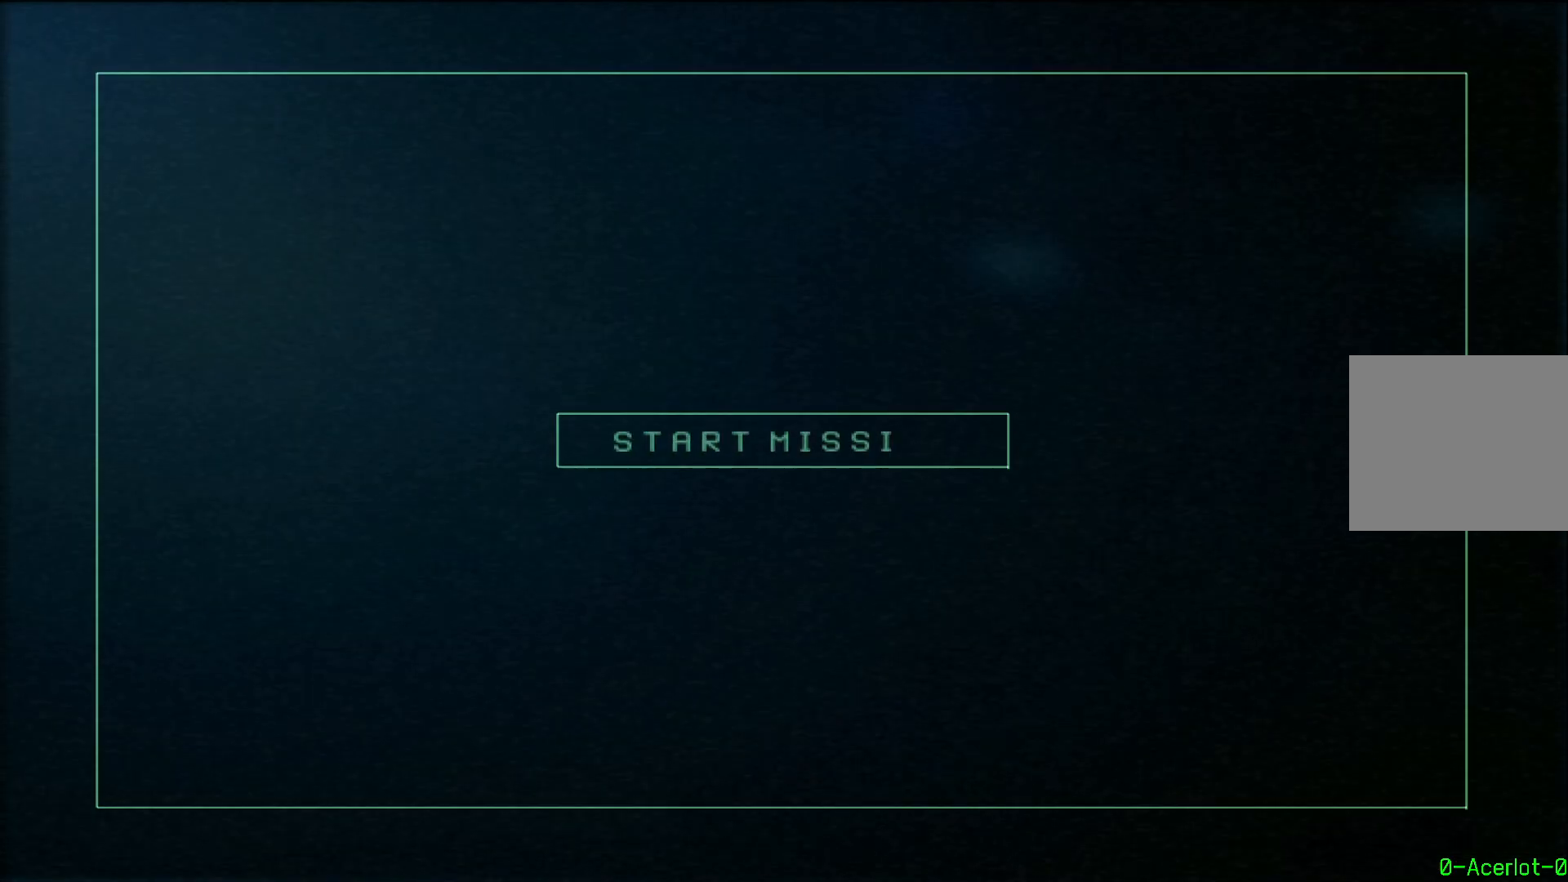
{"buttons": [], "left_stick": "center", "right_stick": "center", "events": []}
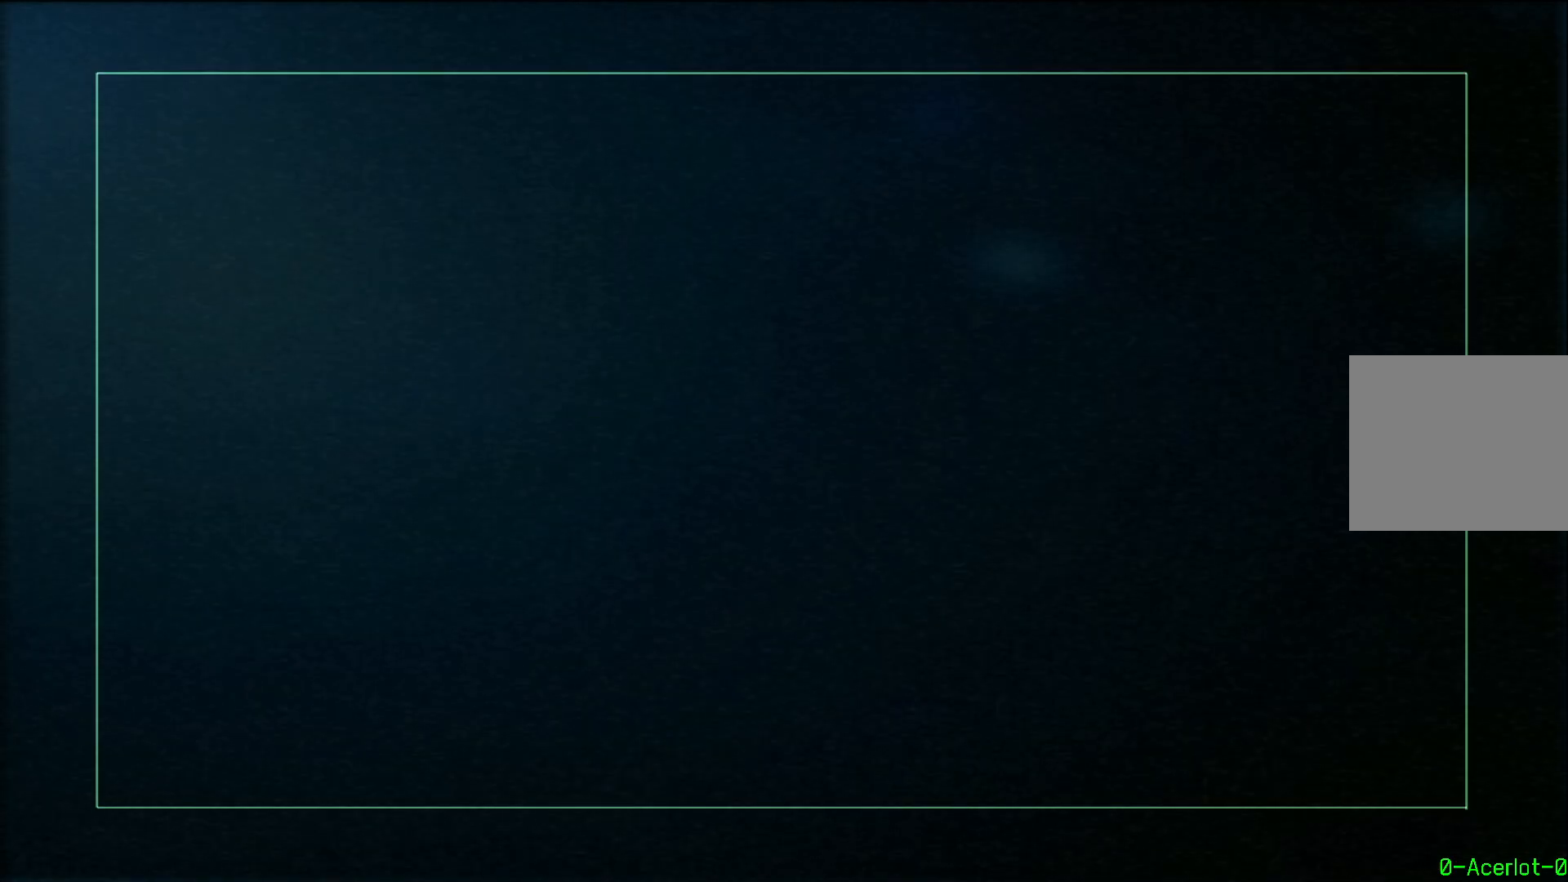
{"buttons": [], "left_stick": "center", "right_stick": "center", "events": []}
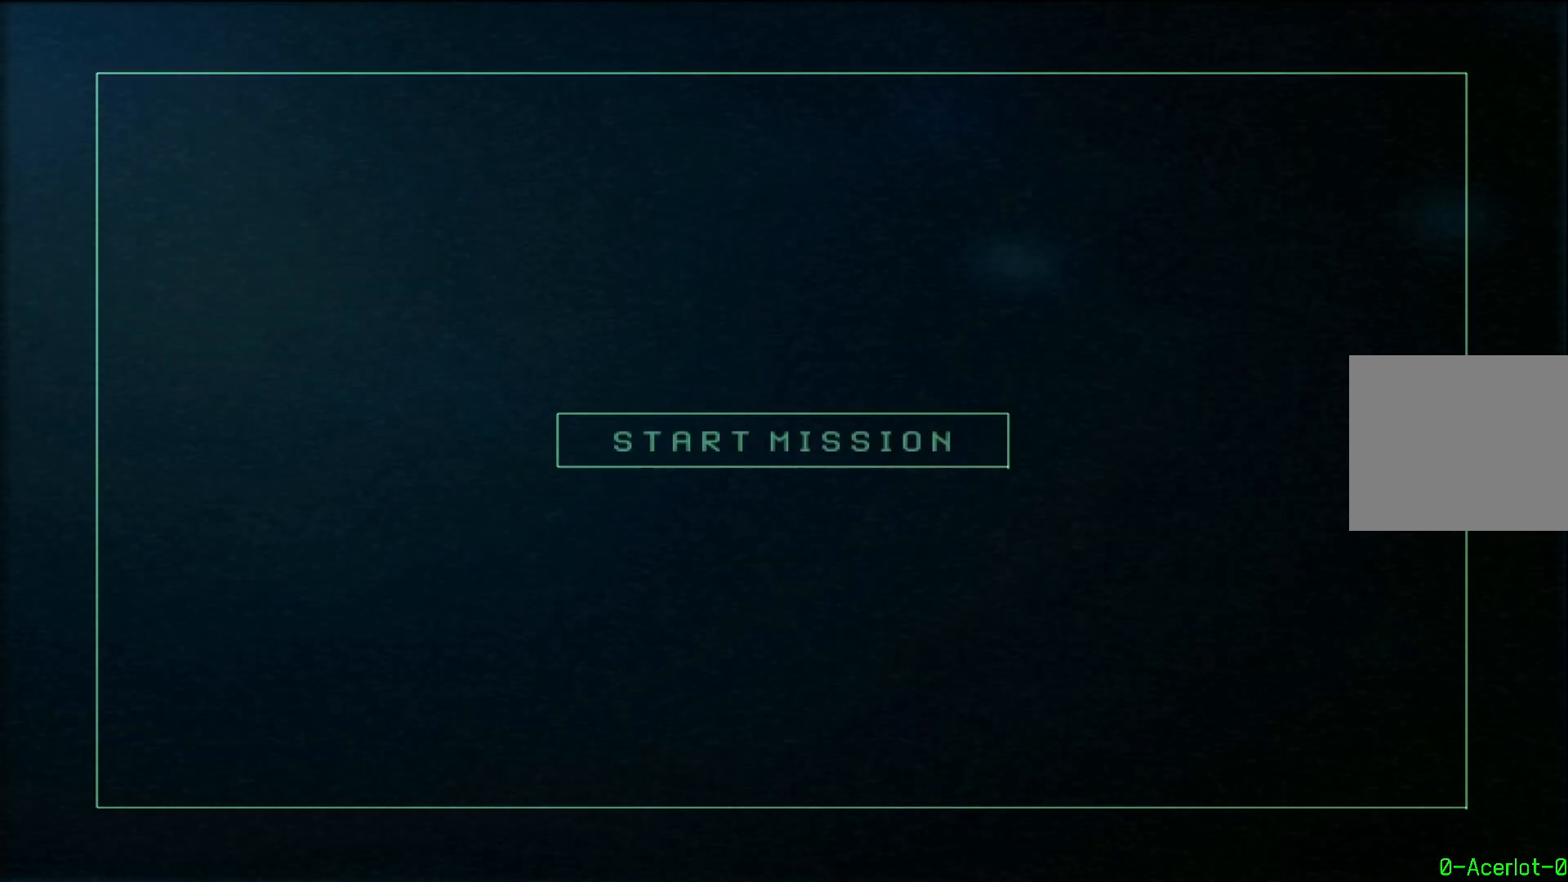
{"buttons": [], "left_stick": "center", "right_stick": "center", "events": []}
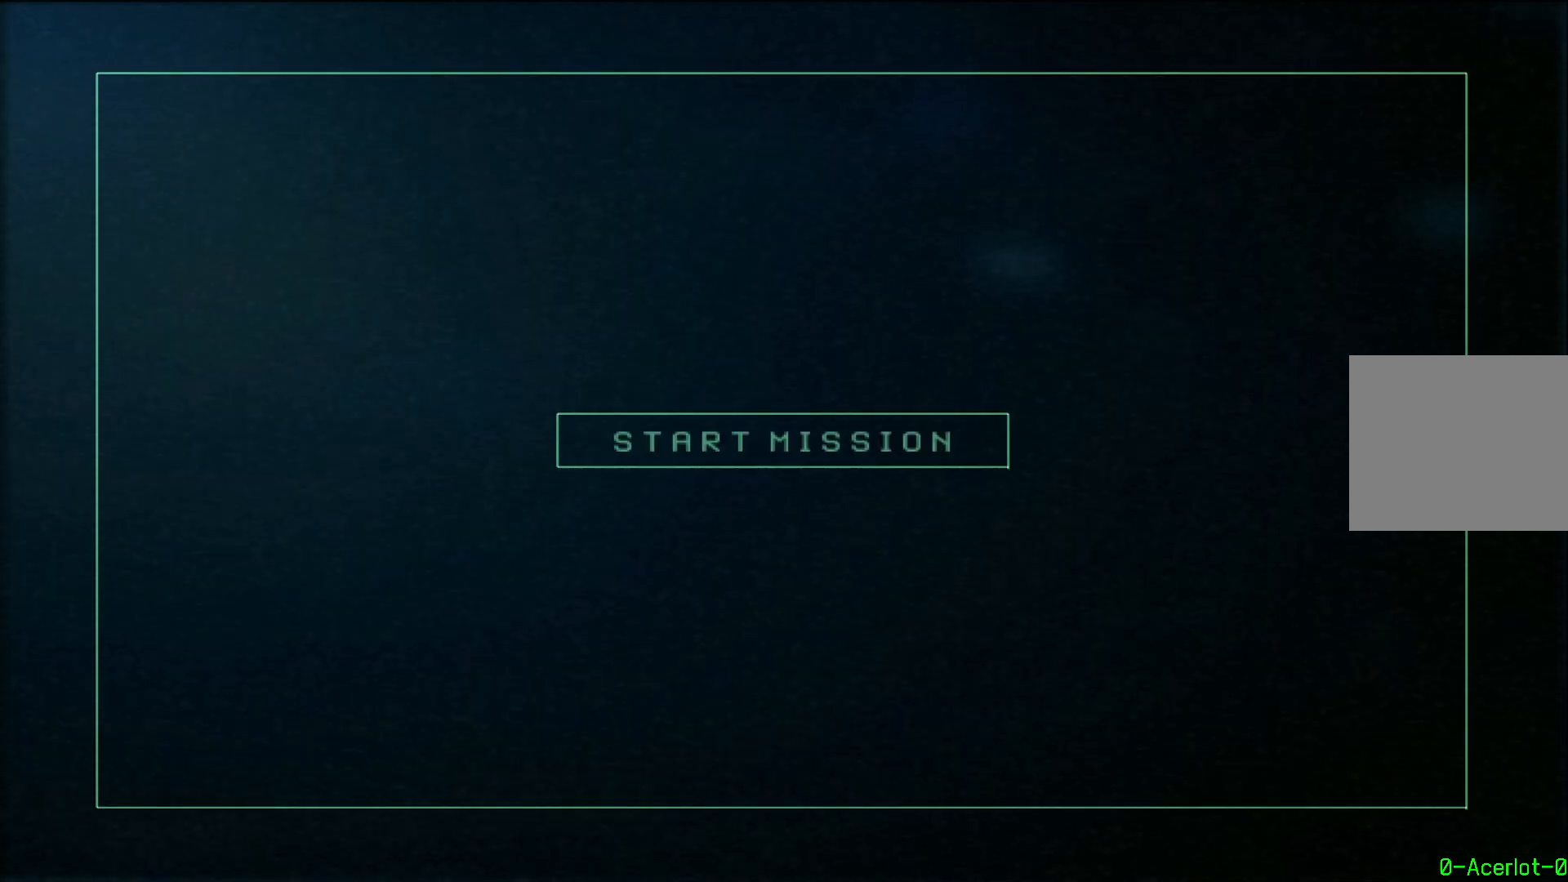
{"buttons": [], "left_stick": "center", "right_stick": "center", "events": []}
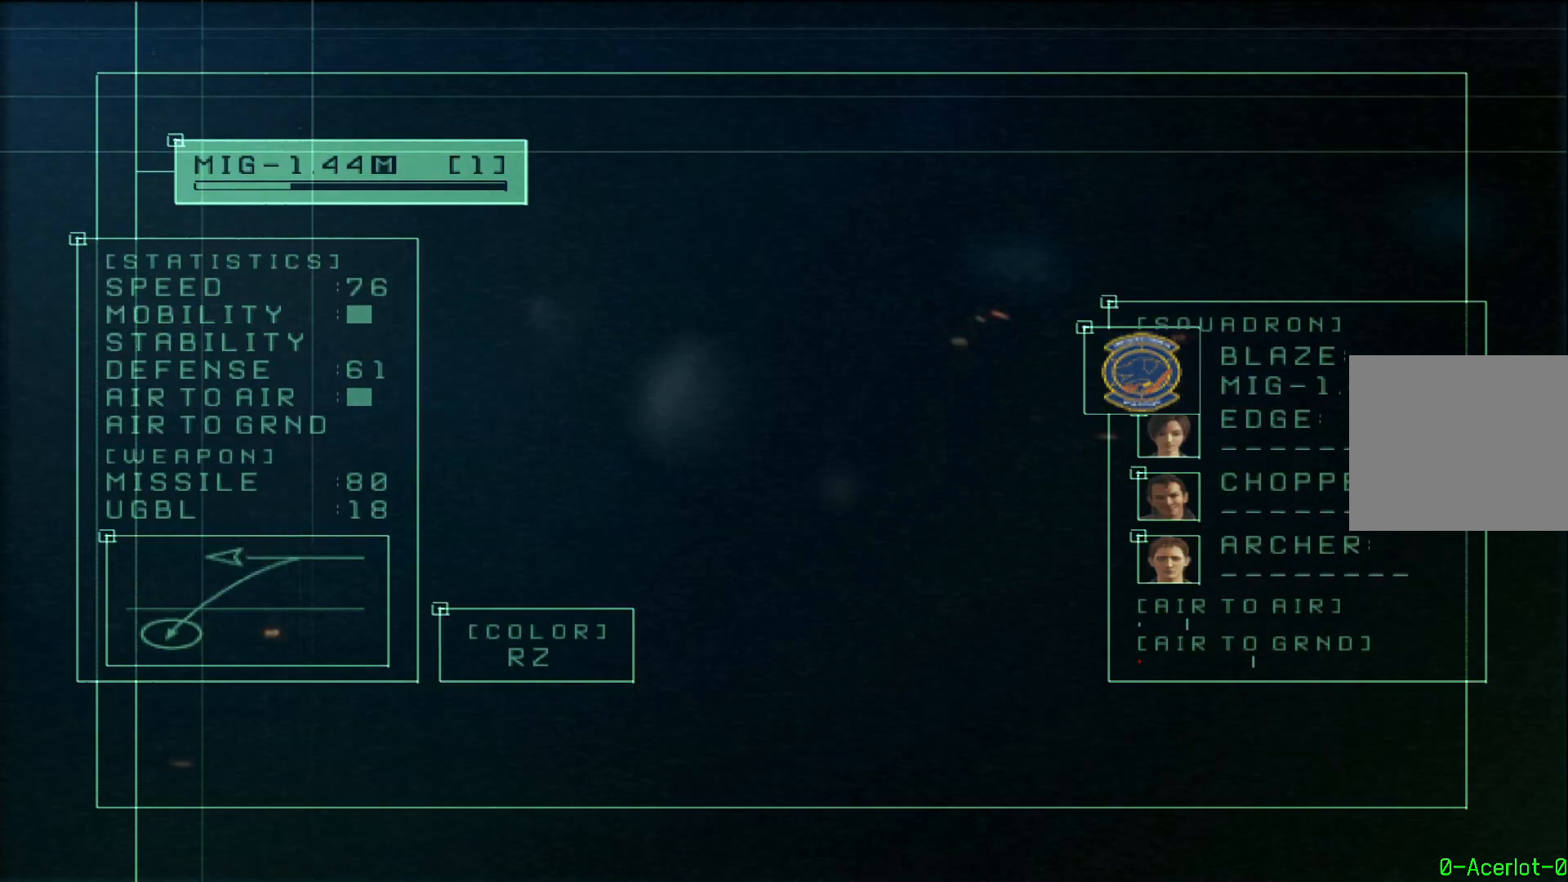
{"buttons": [], "left_stick": "center", "right_stick": "center", "events": []}
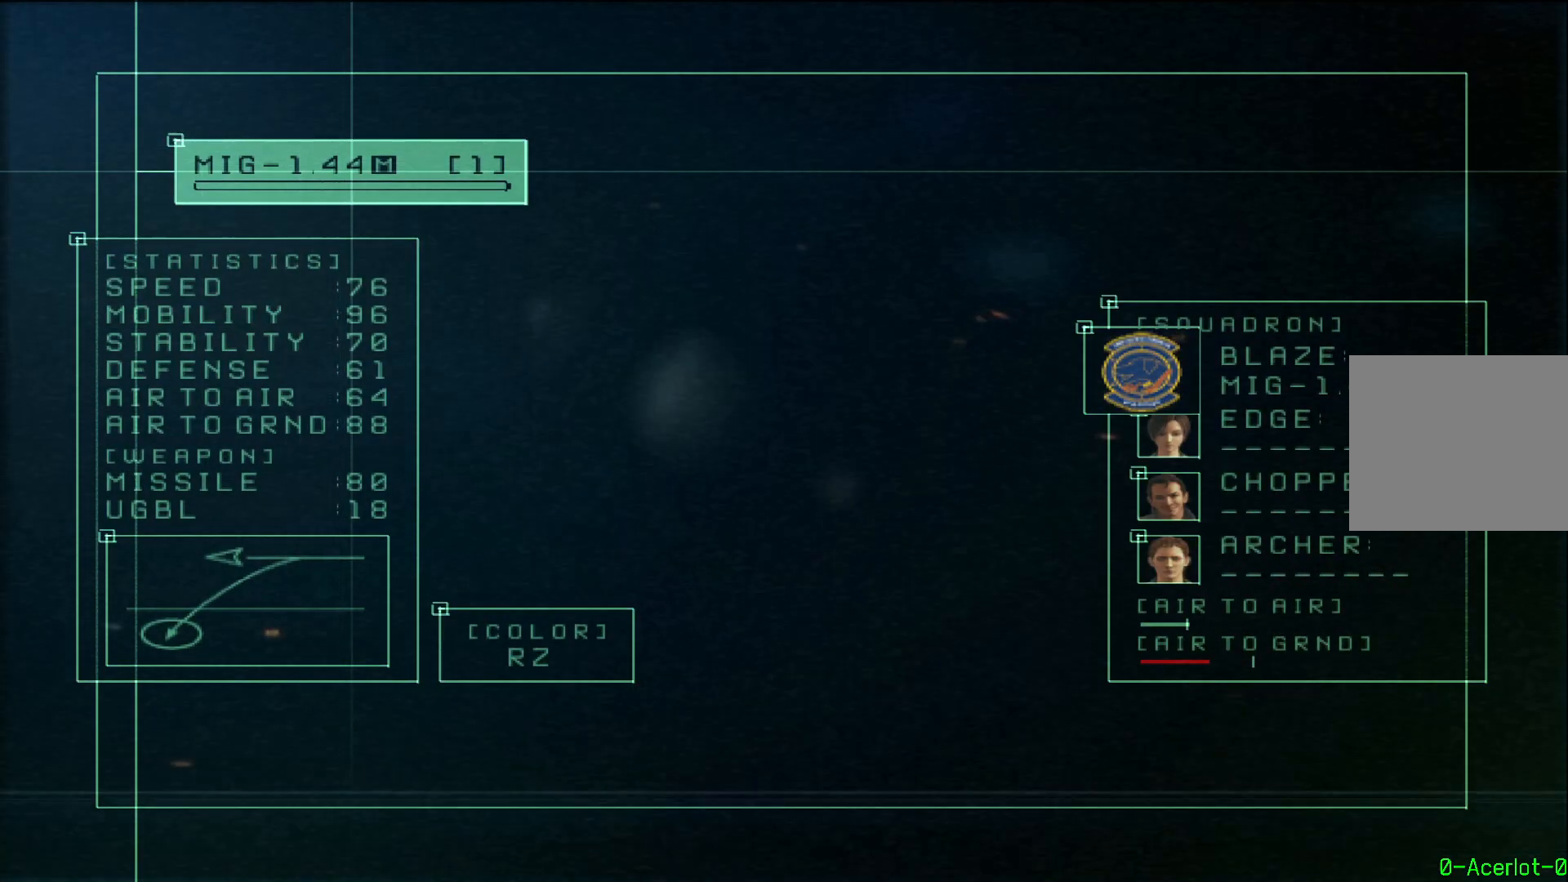
{"buttons": [], "left_stick": "center", "right_stick": "center", "events": []}
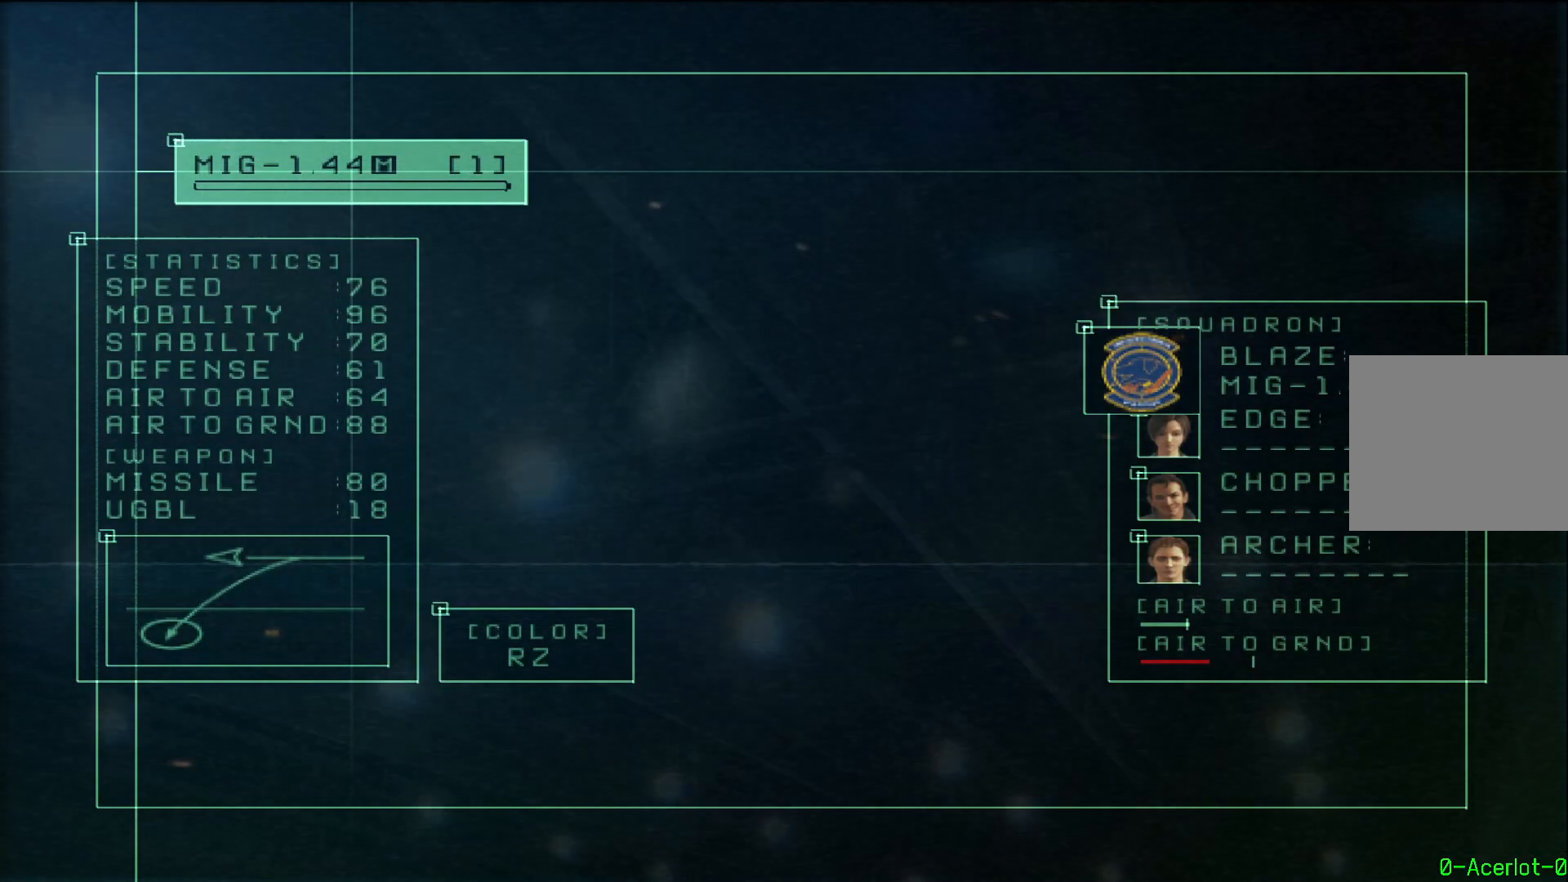
{"buttons": [], "left_stick": "center", "right_stick": "center", "events": []}
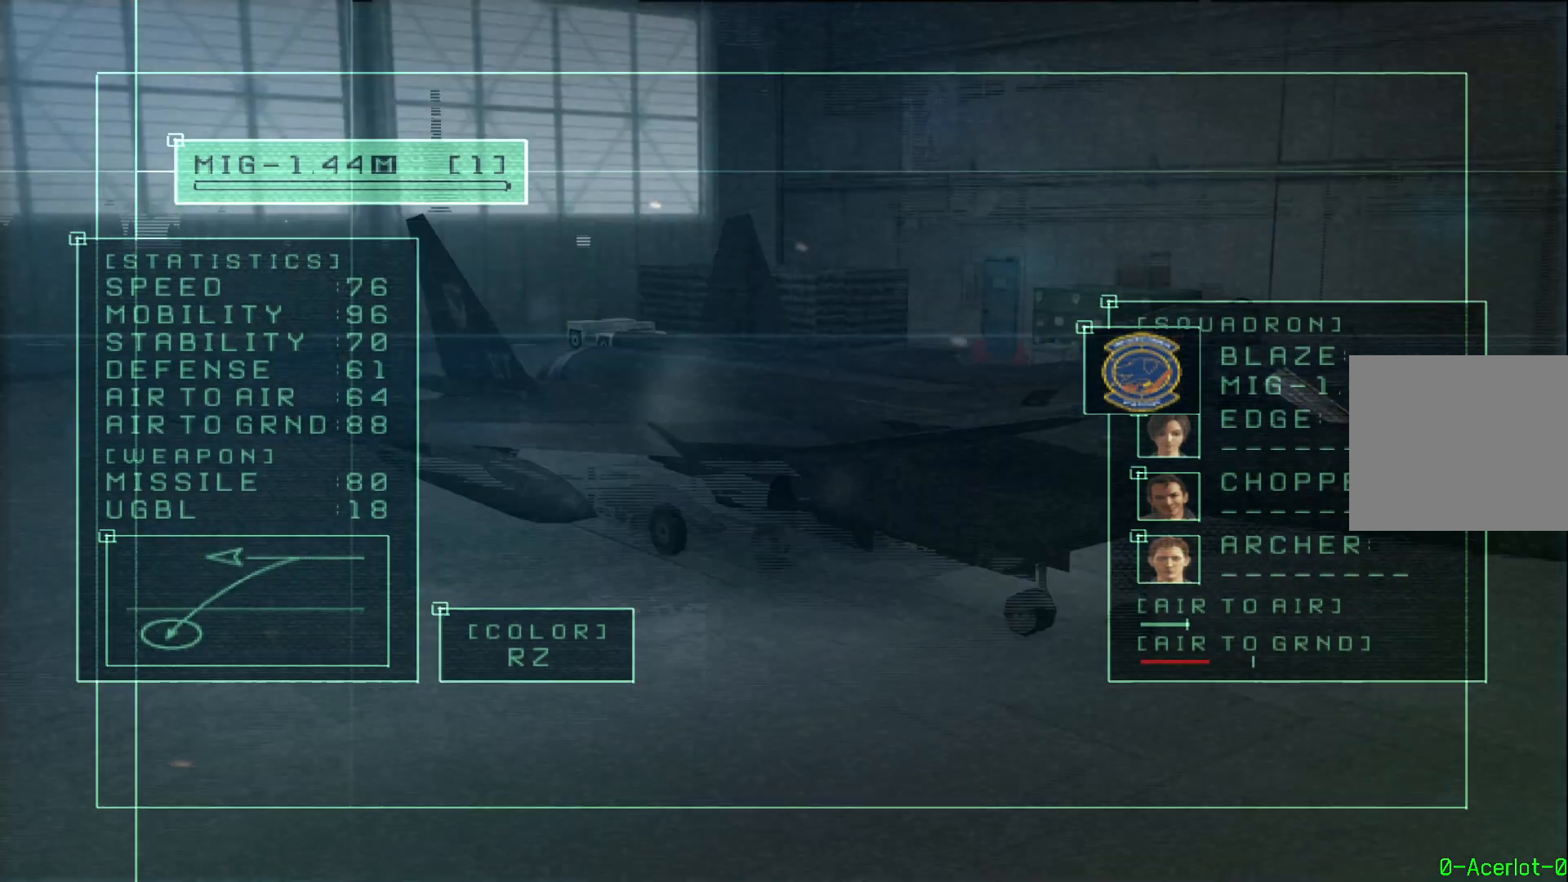
{"buttons": [], "left_stick": "center", "right_stick": "center", "events": []}
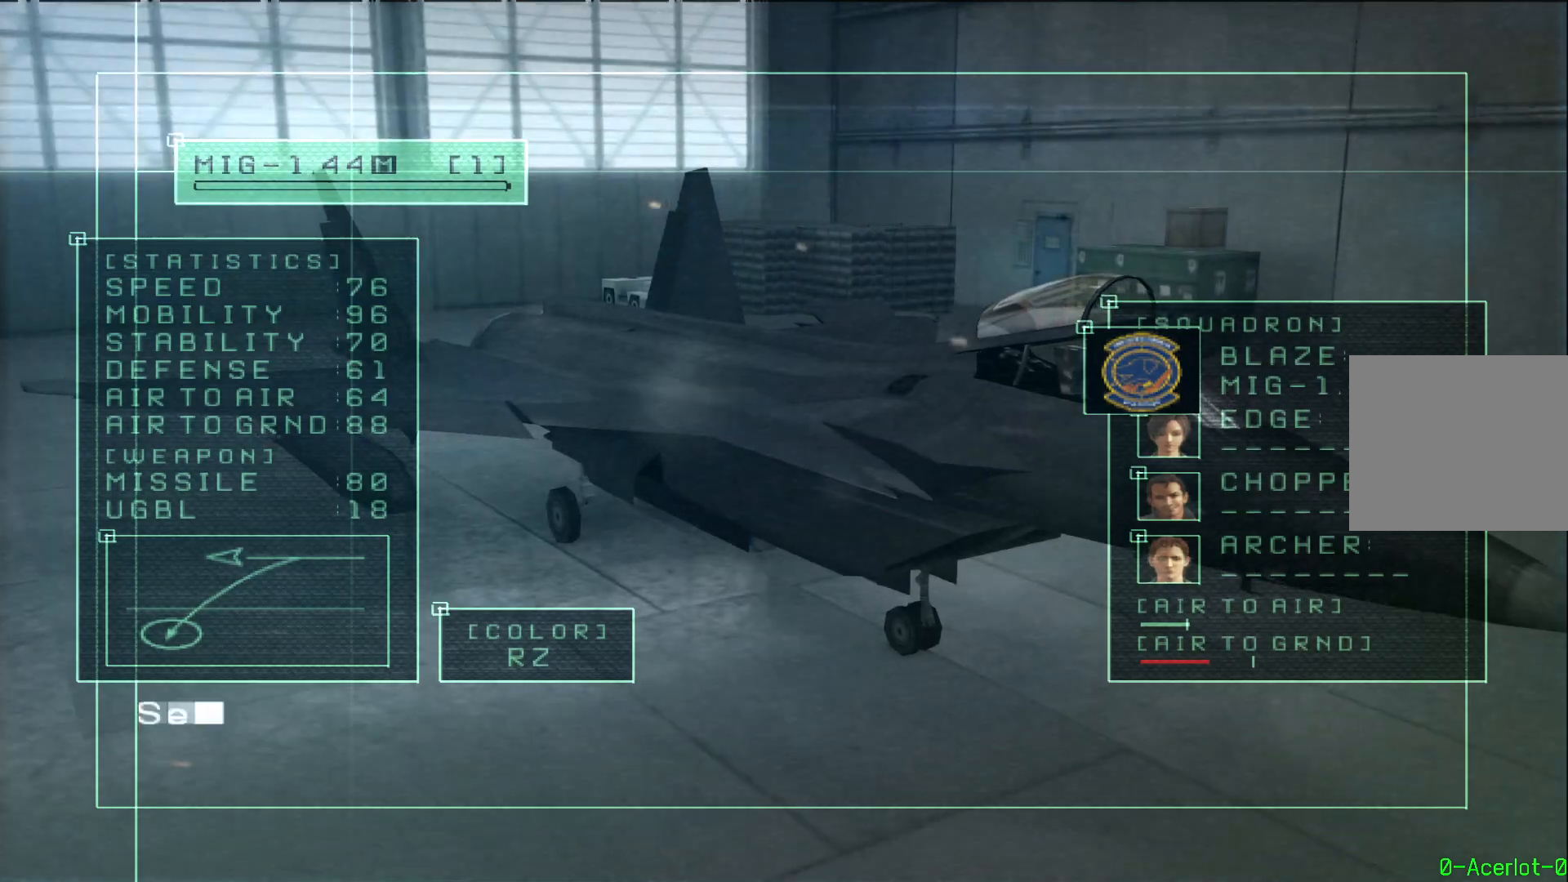
{"buttons": [], "left_stick": "center", "right_stick": "center", "events": [[333, "CROSS", "down"], [450, "CROSS", "up"]]}
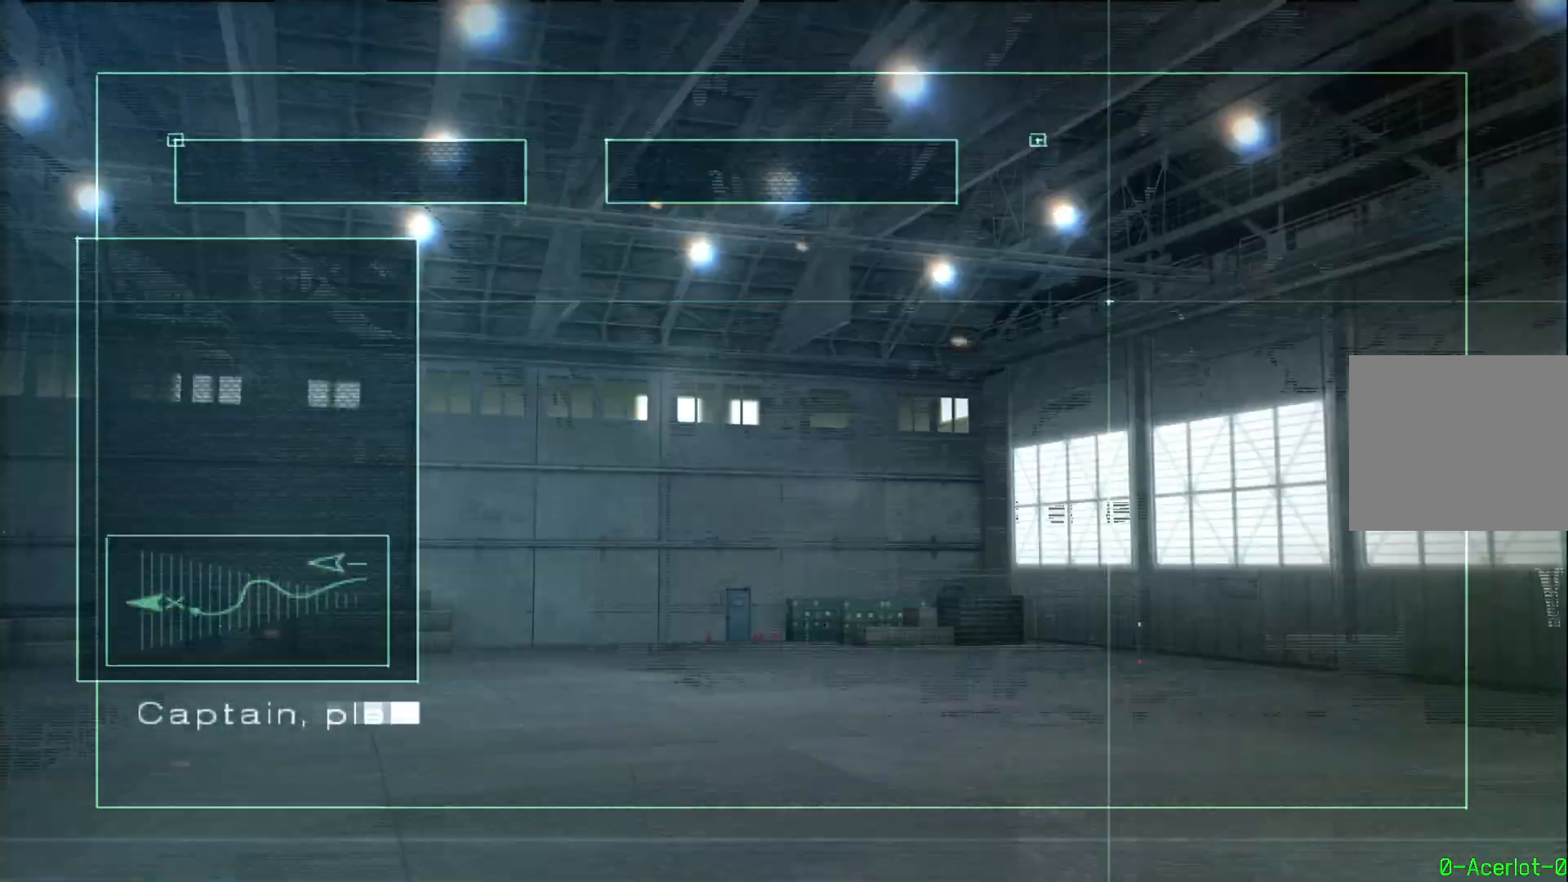
{"buttons": ["CROSS"], "left_stick": "center", "right_stick": "center", "events": [[50, "CROSS", "down"], [133, "CROSS", "up"], [217, "CROSS", "down"], [300, "CROSS", "up"], [350, "CROSS", "down"], [433, "CROSS", "up"], [500, "CROSS", "down"]]}
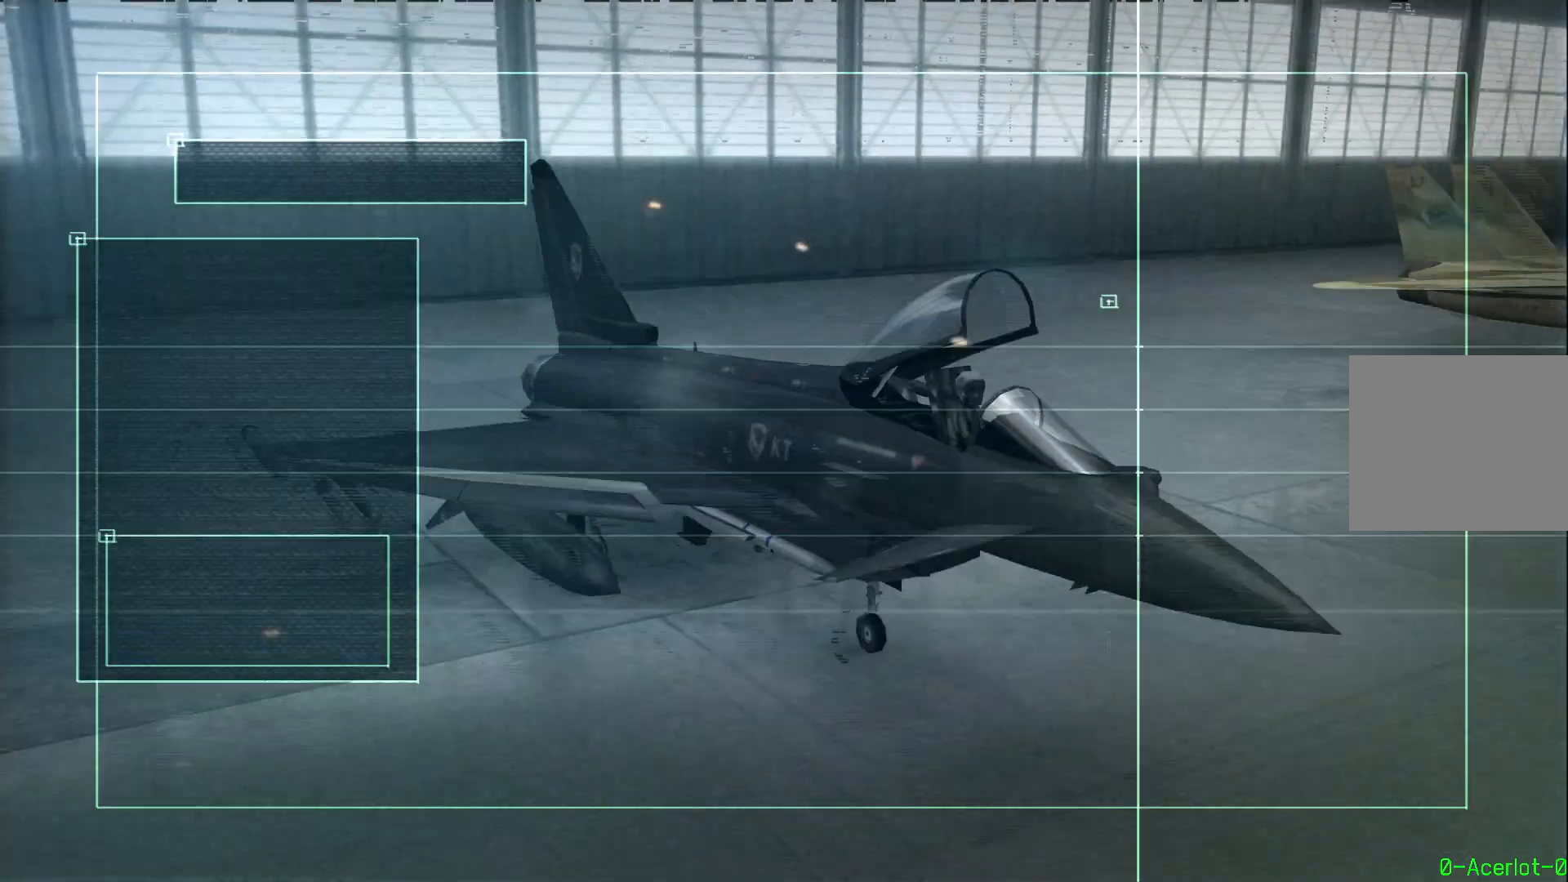
{"buttons": [], "left_stick": "center", "right_stick": "center", "events": [[100, "CROSS", "up"], [167, "CROSS", "down"], [250, "CROSS", "up"], [317, "CROSS", "down"], [383, "CROSS", "up"]]}